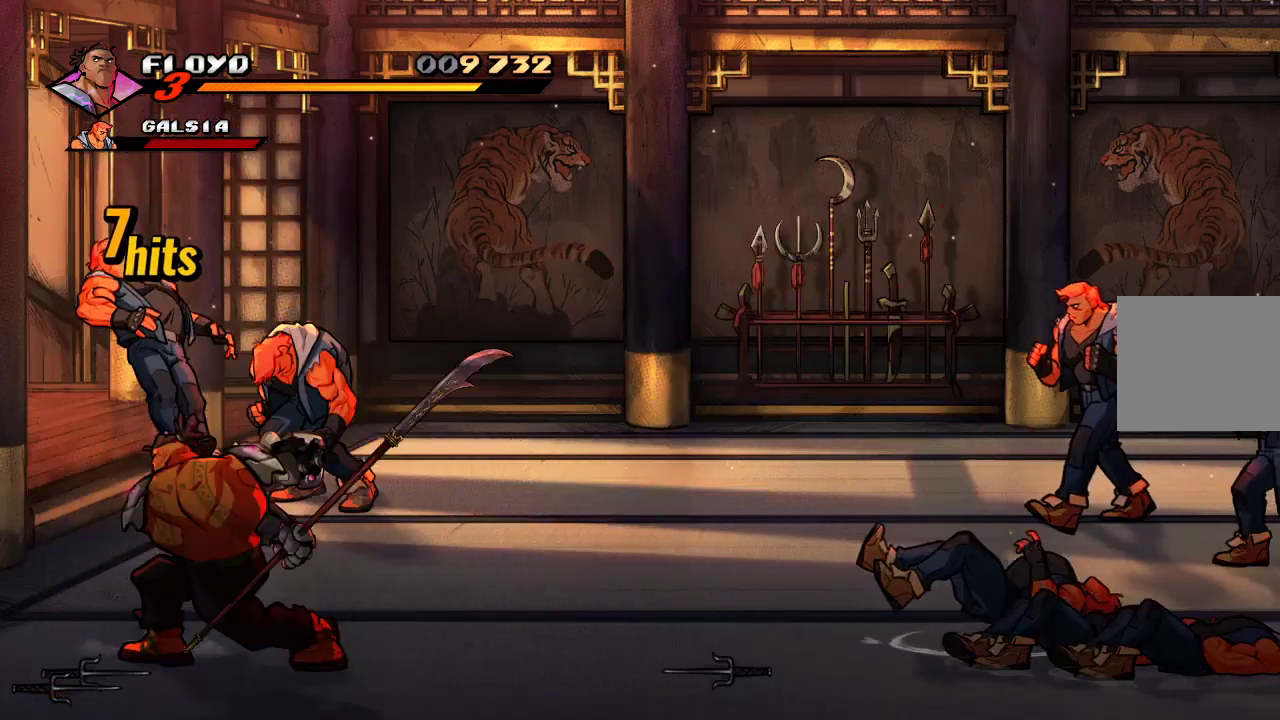
Gameplay with a controller (PlayStation layout); each line is a JSON object with the inputs held at the frame after it. "events" lists button and stick changes between this image and that frame as [ms after this image, input, new state], when the widget could be followed in between.
{"buttons": [], "left_stick": "up-left", "right_stick": "center", "events": [[133, "left_stick", "left"], [500, "left_stick", "up-left"]]}
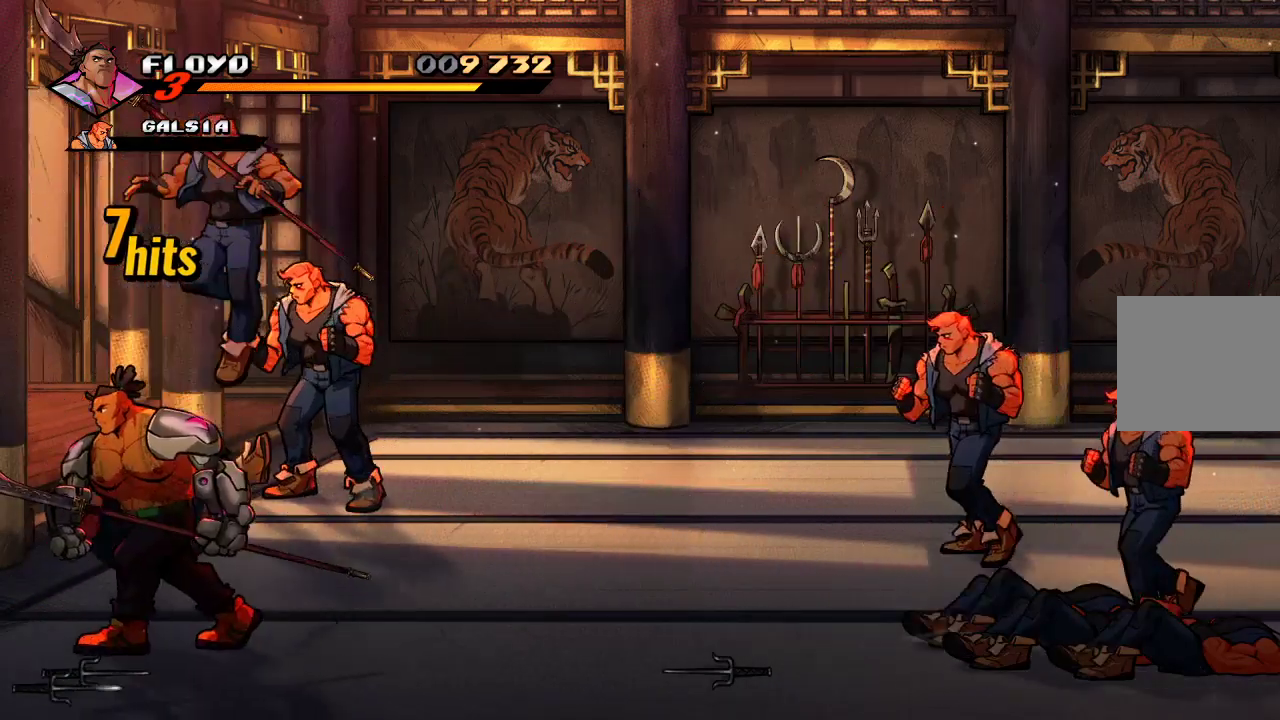
{"buttons": [], "left_stick": "up-right", "right_stick": "center", "events": [[267, "left_stick", "up"], [500, "left_stick", "up-right"]]}
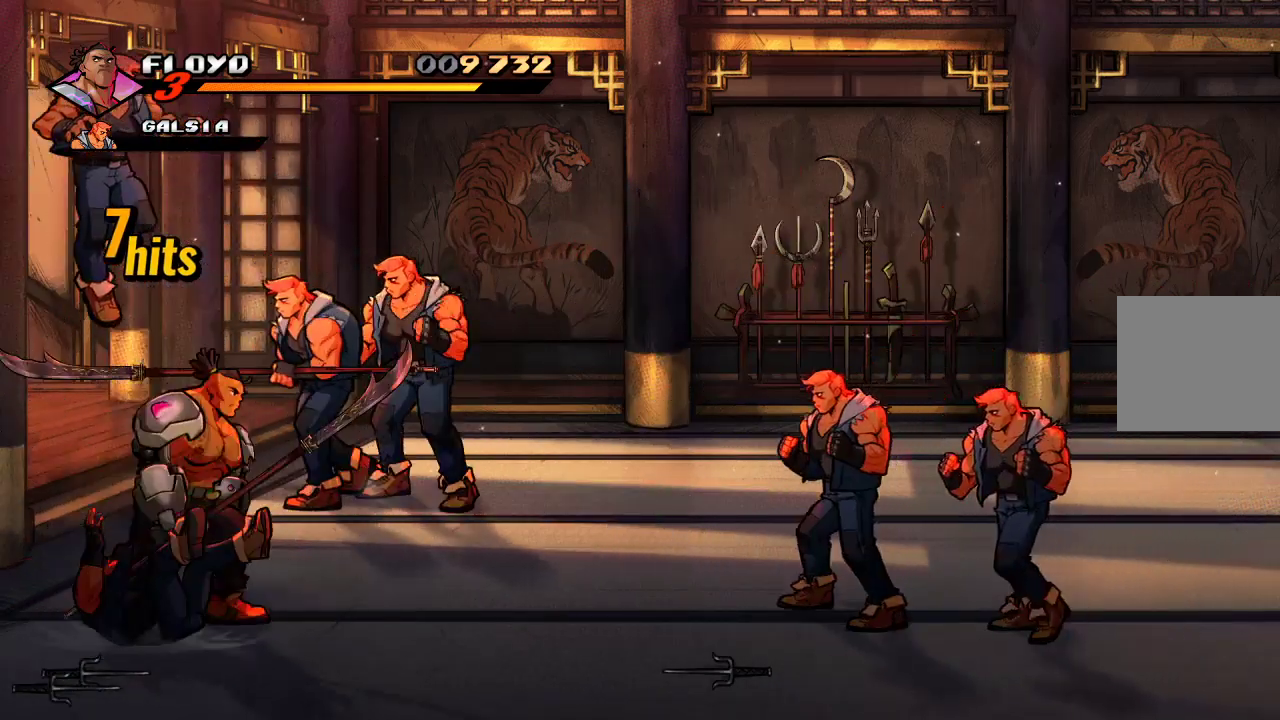
{"buttons": ["SQUARE"], "left_stick": "up-right", "right_stick": "center", "events": [[467, "SQUARE", "down"]]}
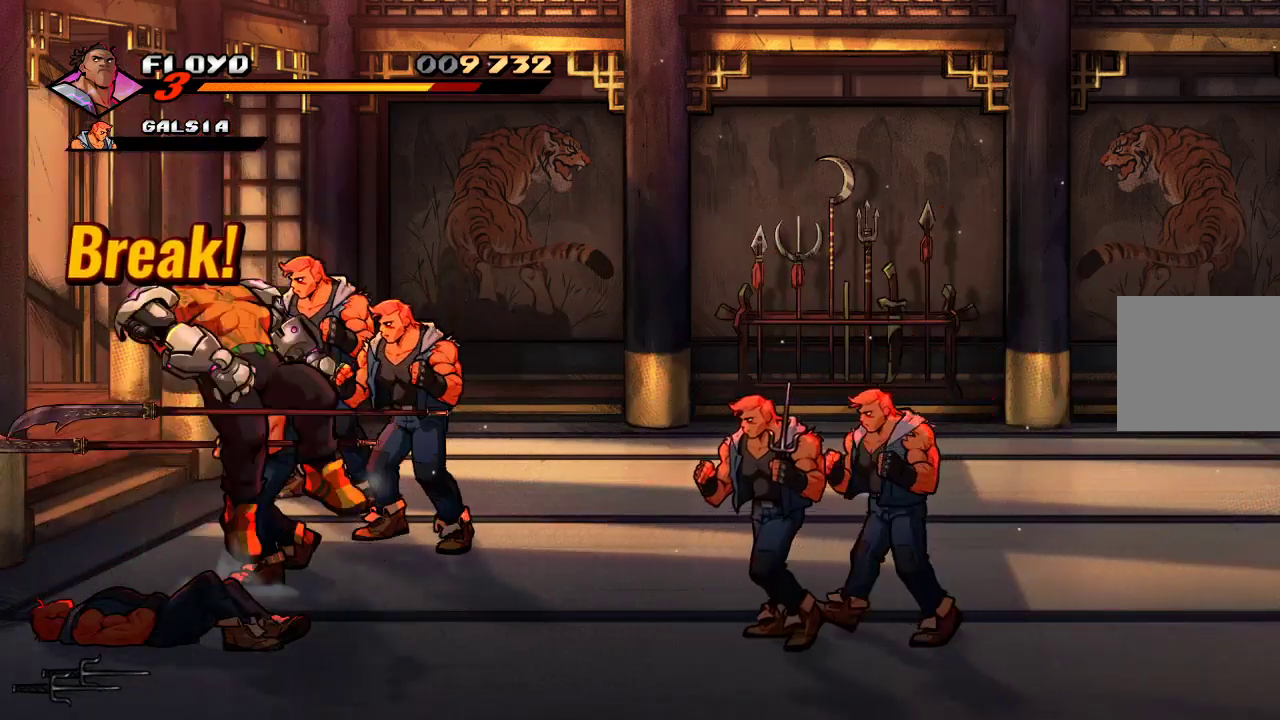
{"buttons": [], "left_stick": "down-left", "right_stick": "center", "events": [[33, "SQUARE", "up"], [100, "SQUARE", "down"], [167, "SQUARE", "up"], [233, "SQUARE", "down"], [267, "SQUARE", "up"], [367, "left_stick", "center"], [467, "left_stick", "down-left"]]}
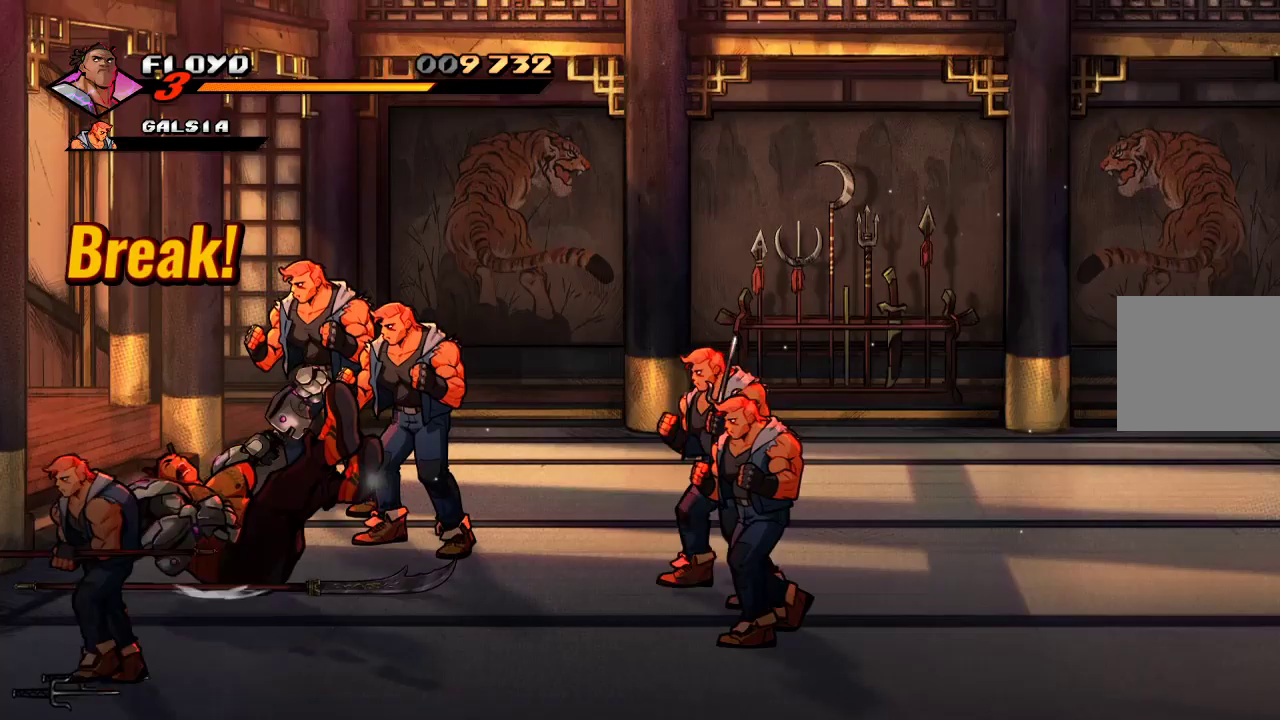
{"buttons": [], "left_stick": "down-left", "right_stick": "center", "events": [[33, "CROSS", "down"], [267, "CROSS", "up"]]}
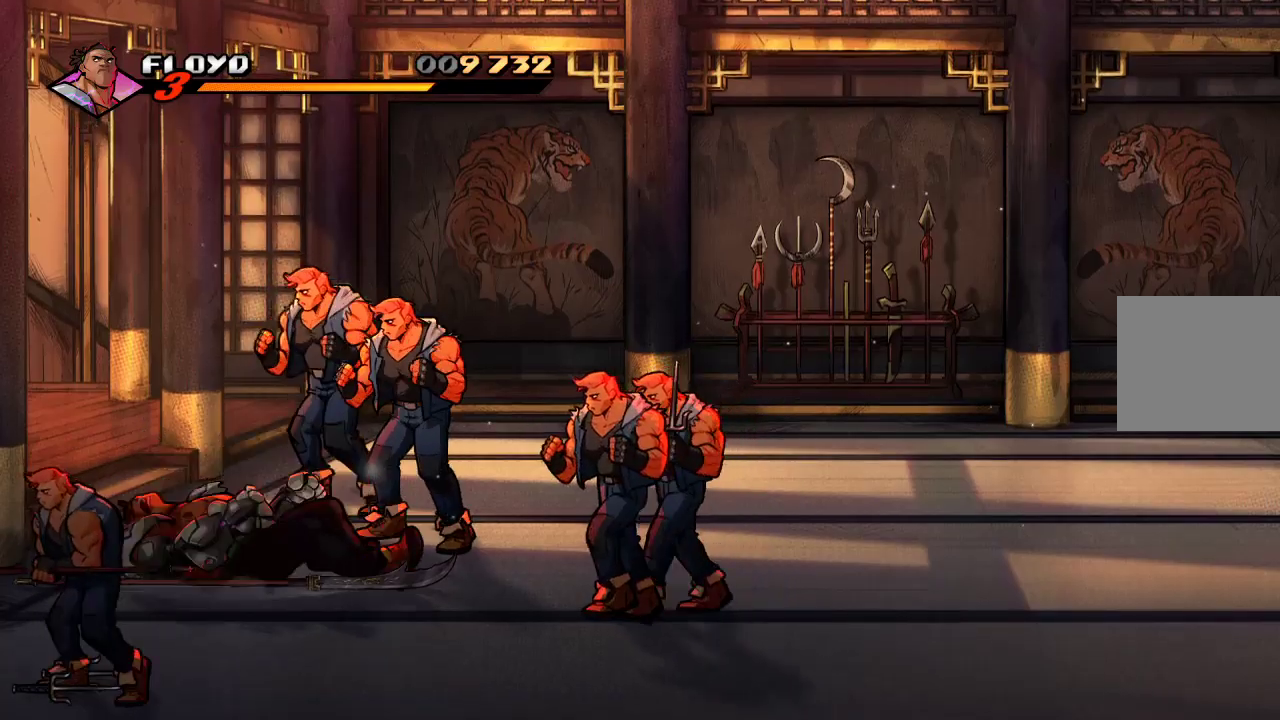
{"buttons": [], "left_stick": "down-left", "right_stick": "center", "events": []}
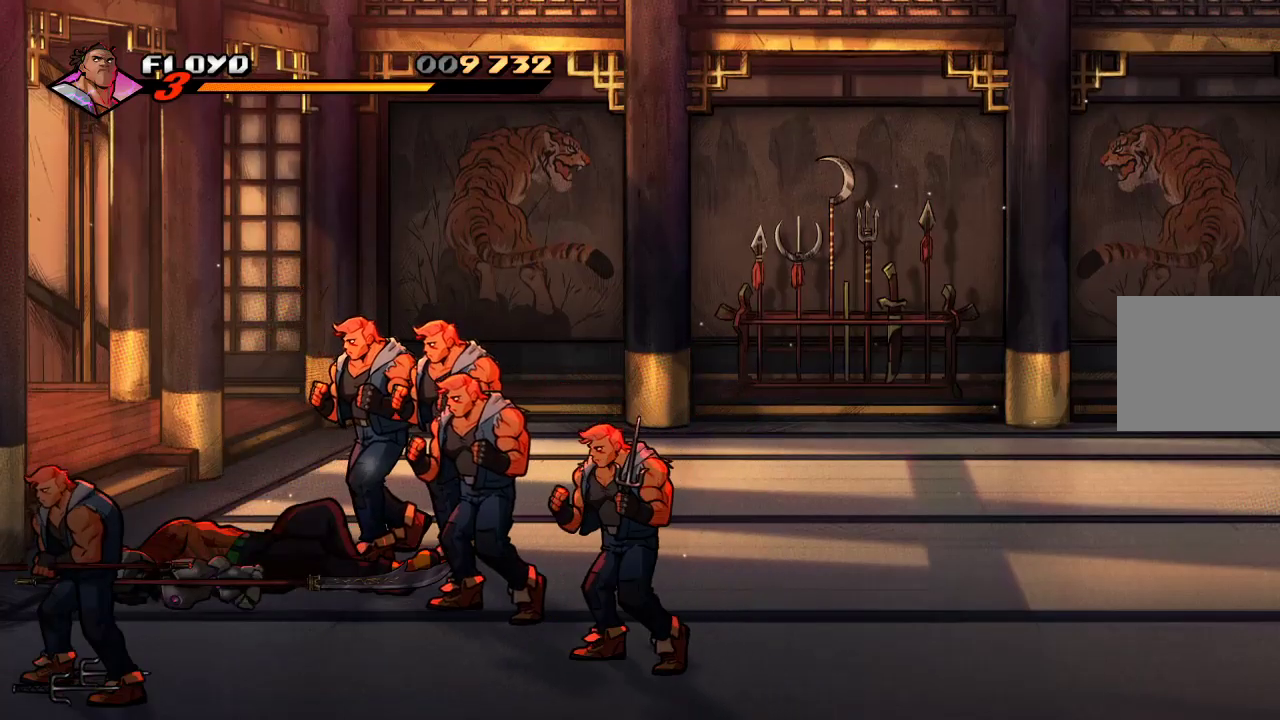
{"buttons": [], "left_stick": "down-left", "right_stick": "center", "events": []}
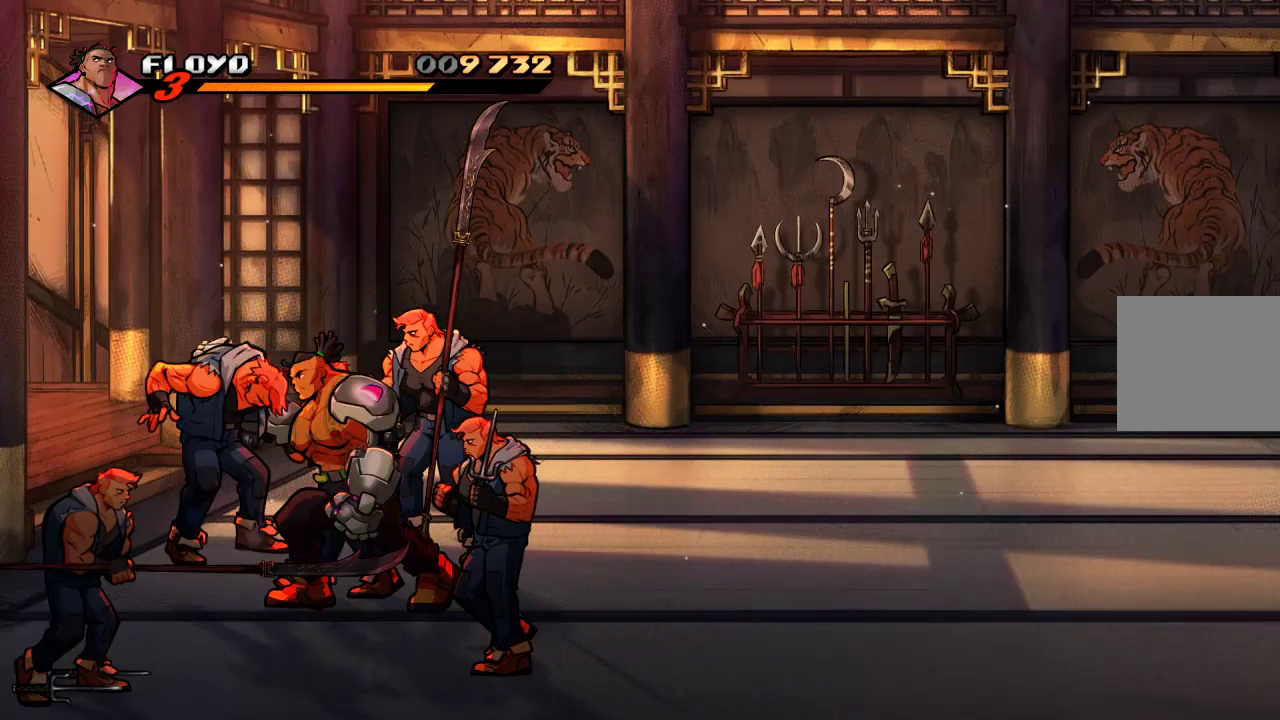
{"buttons": ["SQUARE"], "left_stick": "down-left", "right_stick": "center", "events": [[500, "SQUARE", "down"]]}
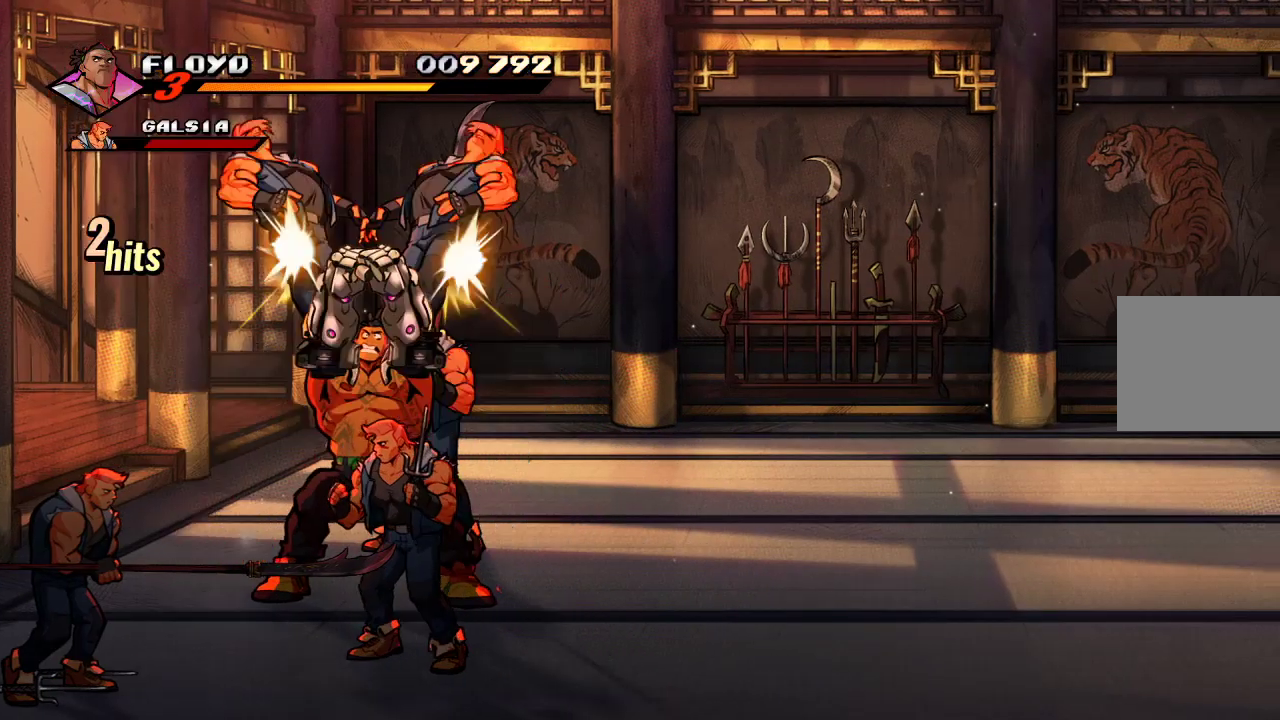
{"buttons": [], "left_stick": "down-left", "right_stick": "center", "events": [[67, "SQUARE", "up"], [167, "SQUARE", "down"], [267, "SQUARE", "up"]]}
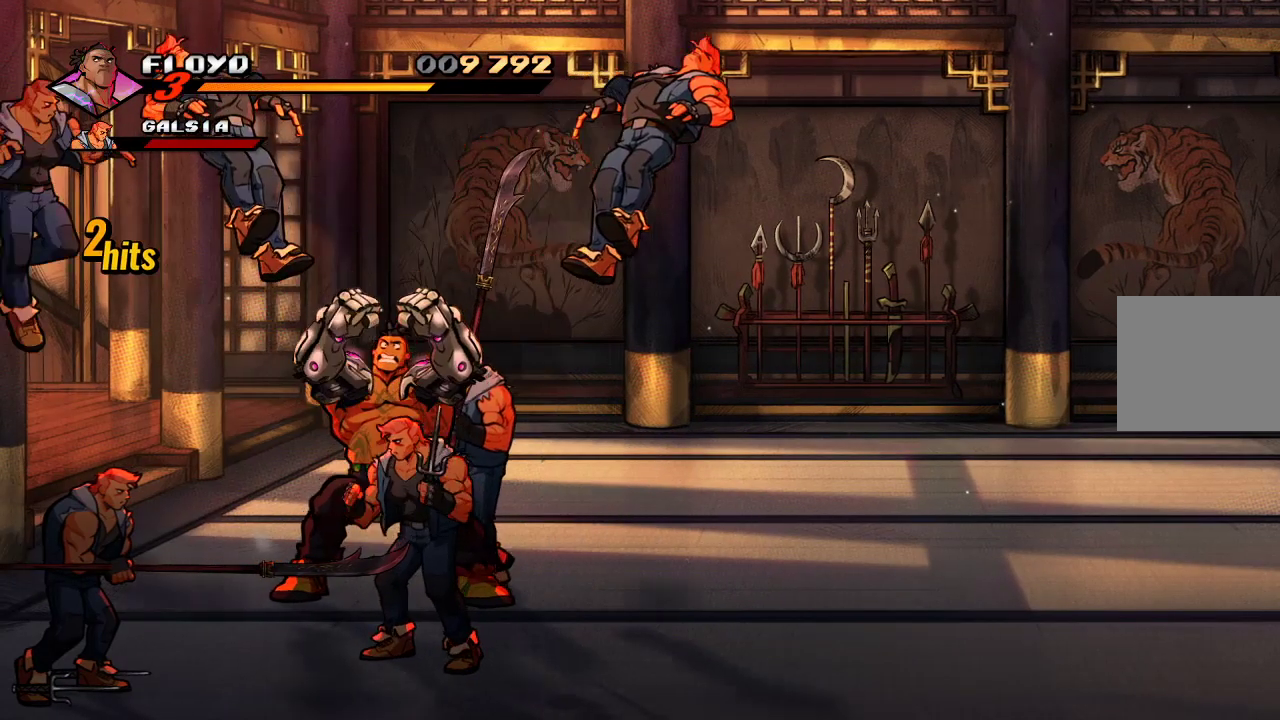
{"buttons": [], "left_stick": "down-right", "right_stick": "center", "events": [[67, "left_stick", "down"], [400, "left_stick", "down-right"]]}
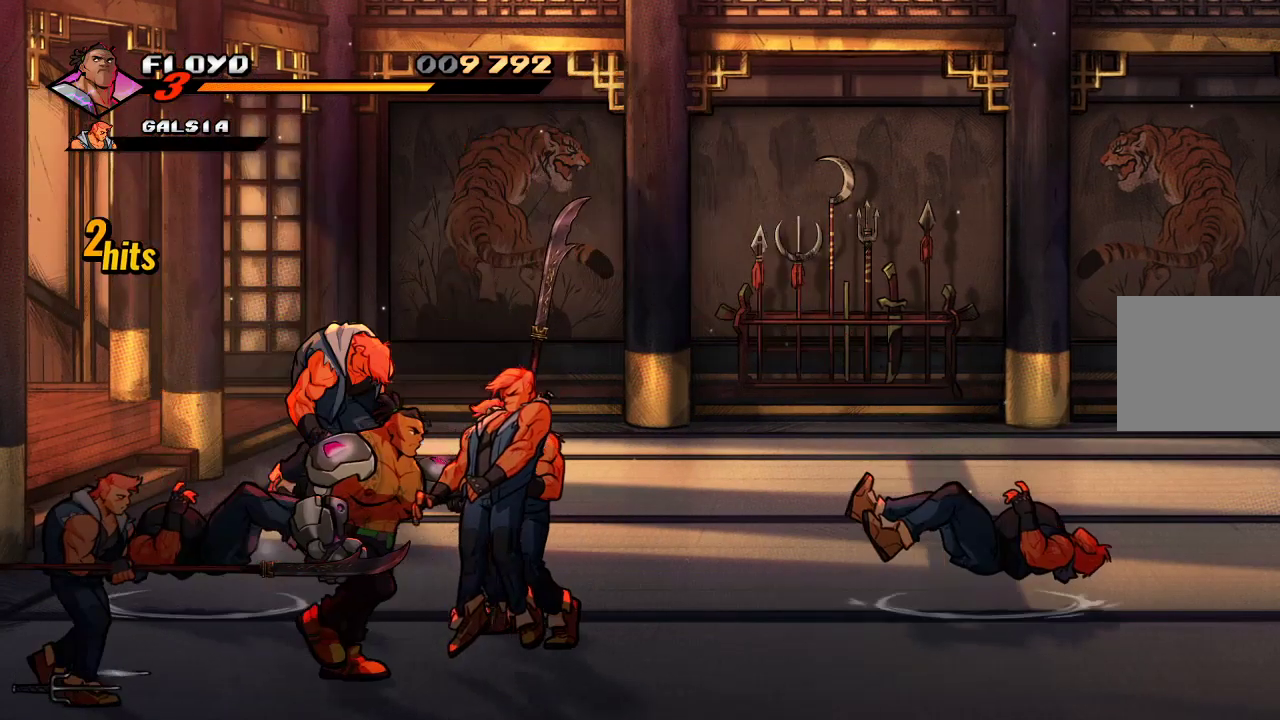
{"buttons": [], "left_stick": "up", "right_stick": "center", "events": [[33, "left_stick", "right"], [167, "left_stick", "up-right"], [500, "left_stick", "up"]]}
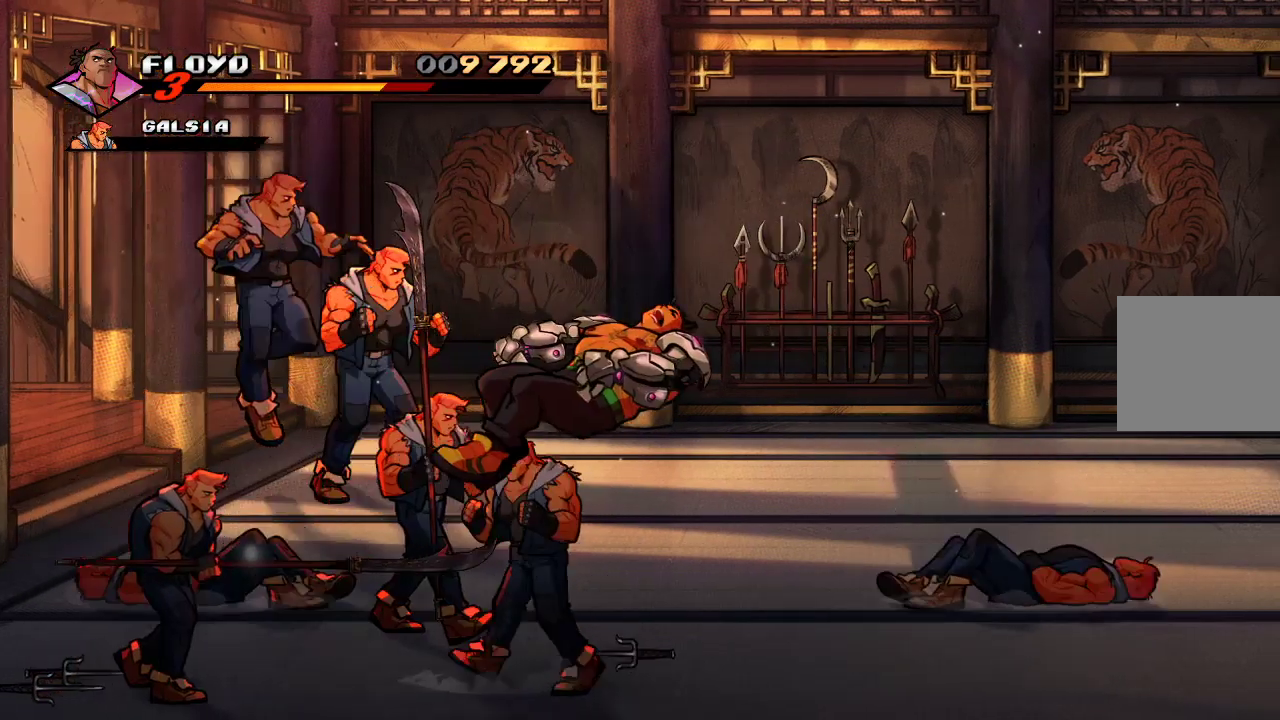
{"buttons": [], "left_stick": "center", "right_stick": "center", "events": [[67, "SQUARE", "down"], [133, "left_stick", "up-left"], [200, "SQUARE", "up"], [267, "SQUARE", "down"], [333, "SQUARE", "up"], [400, "SQUARE", "down"], [433, "left_stick", "center"], [500, "SQUARE", "up"]]}
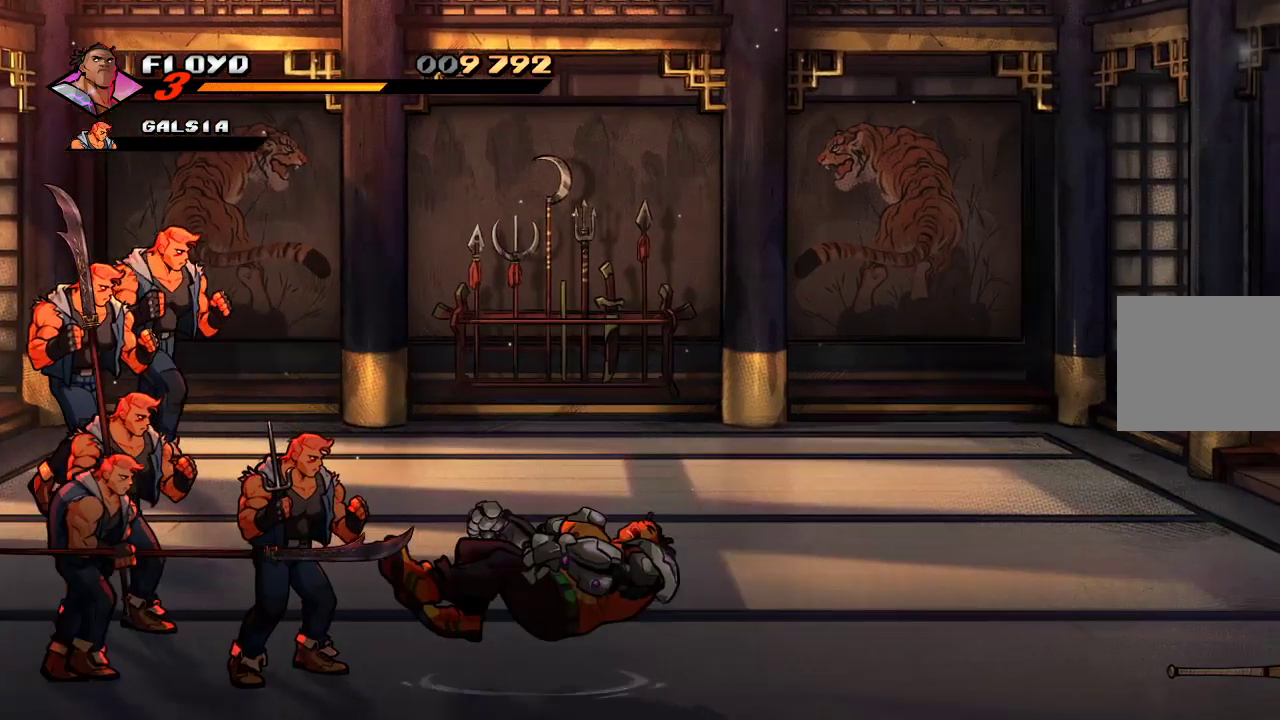
{"buttons": [], "left_stick": "left", "right_stick": "center", "events": [[233, "left_stick", "left"]]}
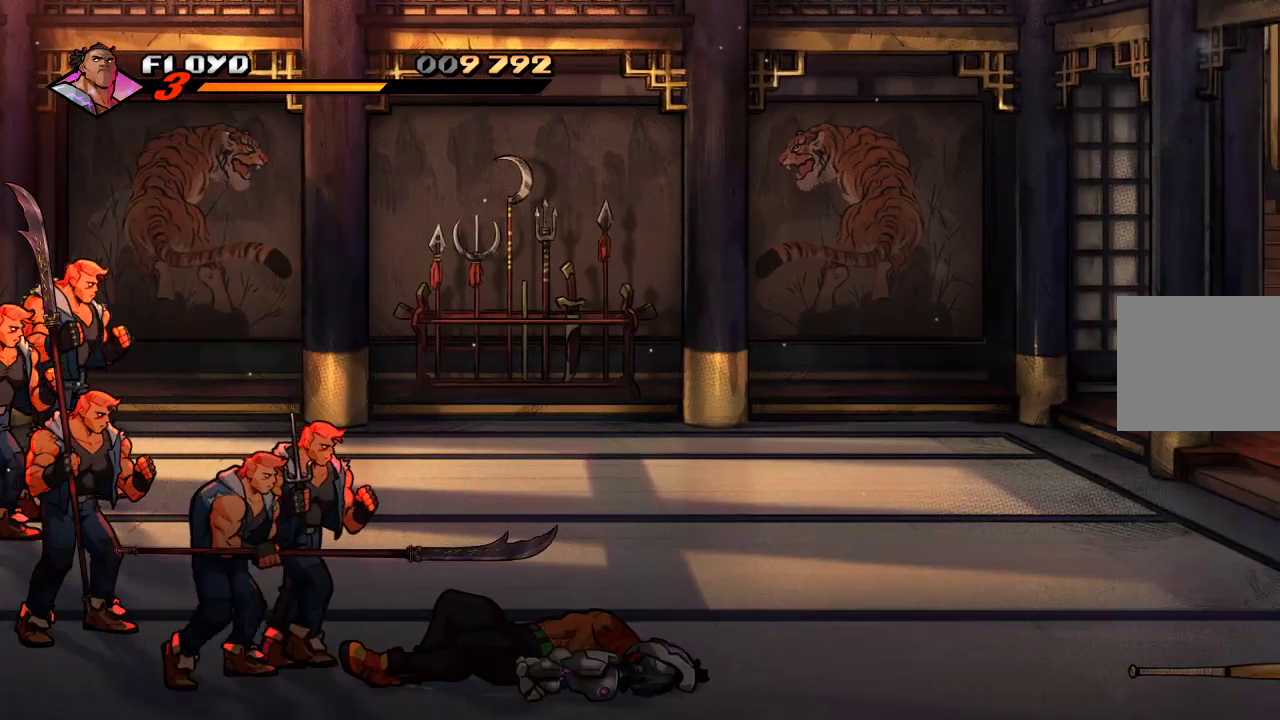
{"buttons": [], "left_stick": "left", "right_stick": "center", "events": []}
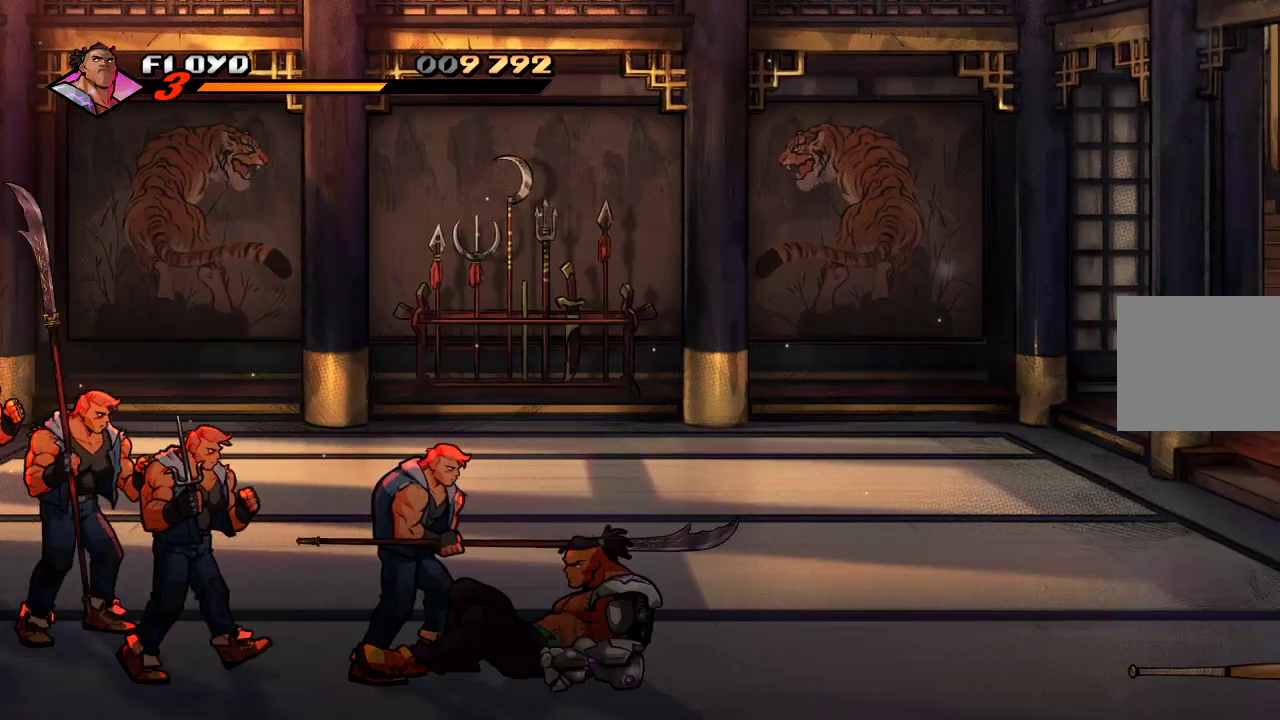
{"buttons": [], "left_stick": "center", "right_stick": "center", "events": [[167, "SQUARE", "down"], [233, "SQUARE", "up"], [233, "left_stick", "center"], [300, "SQUARE", "down"], [367, "SQUARE", "up"], [467, "SQUARE", "down"], [500, "SQUARE", "up"]]}
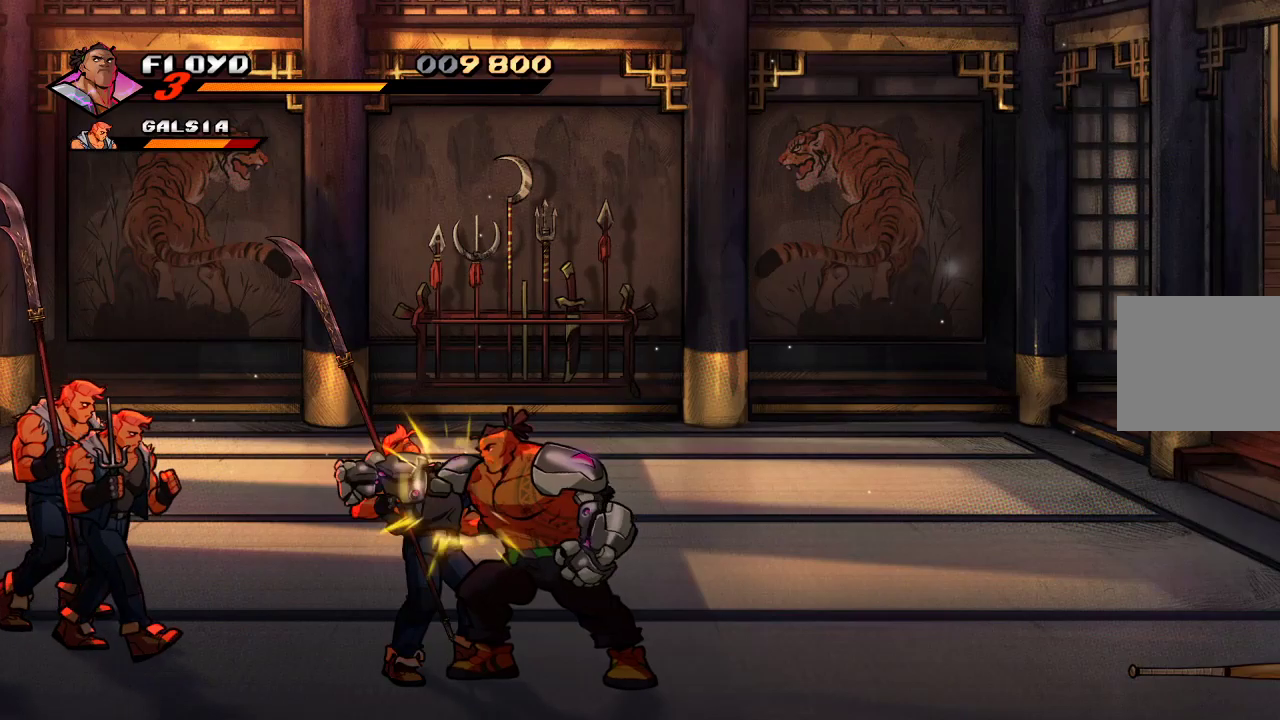
{"buttons": [], "left_stick": "center", "right_stick": "center", "events": [[100, "SQUARE", "down"], [133, "SQUARE", "up"], [200, "SQUARE", "down"], [300, "SQUARE", "up"], [400, "left_stick", "left"], [467, "left_stick", "center"]]}
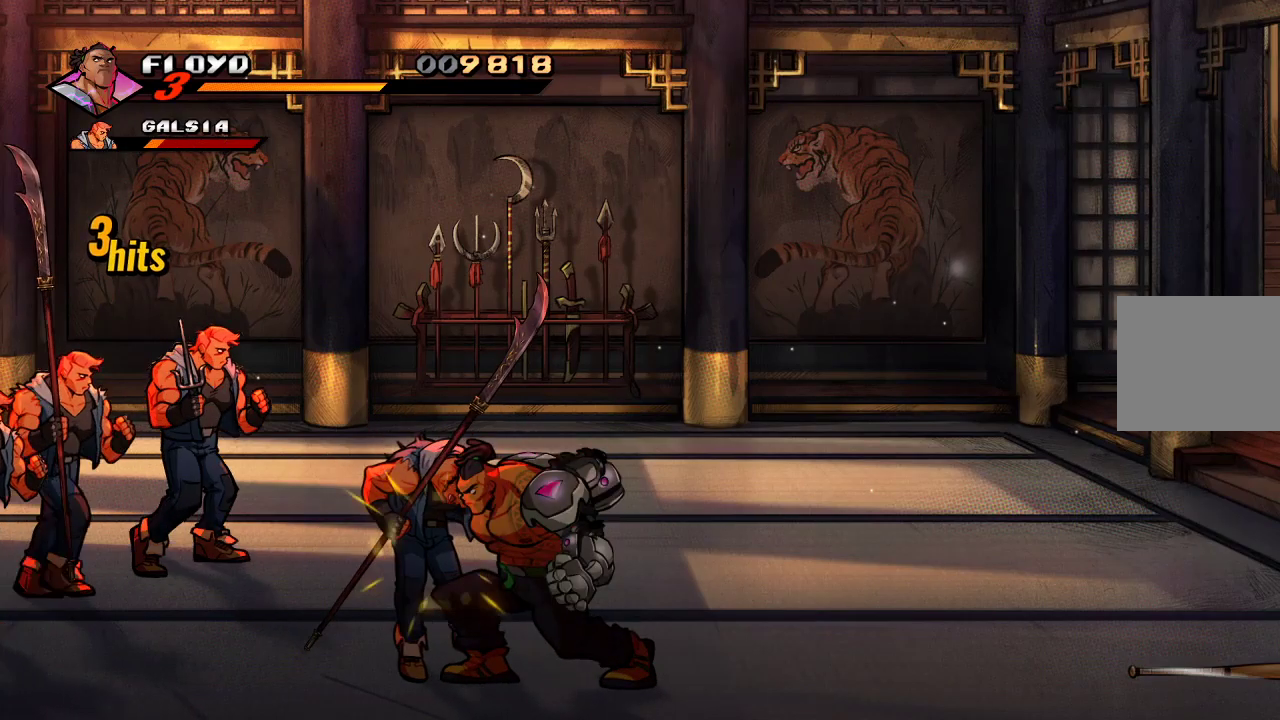
{"buttons": ["SQUARE"], "left_stick": "left", "right_stick": "center", "events": [[33, "left_stick", "left"], [67, "L3", "down"], [67, "SQUARE", "down"], [133, "L3", "up"], [133, "SQUARE", "up"], [233, "SQUARE", "down"], [333, "SQUARE", "up"], [367, "SQUARE", "down"]]}
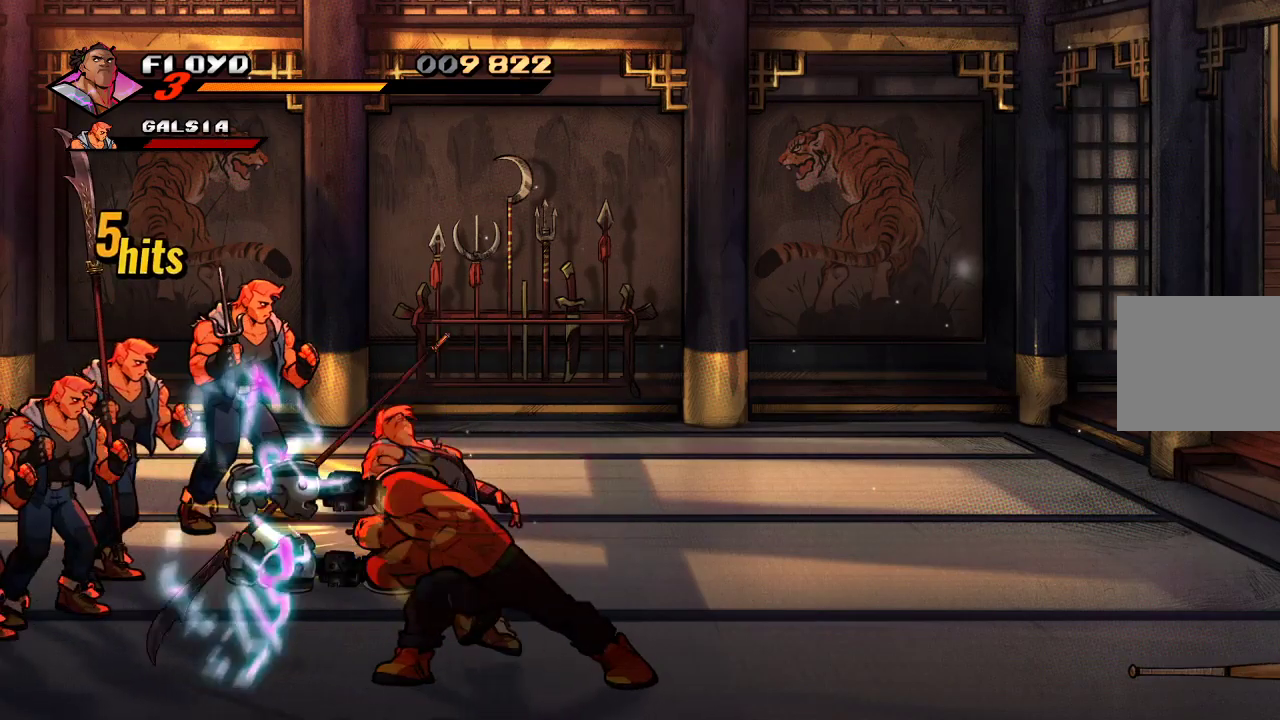
{"buttons": [], "left_stick": "up-left", "right_stick": "center", "events": [[33, "SQUARE", "up"], [33, "left_stick", "center"], [500, "left_stick", "up-left"]]}
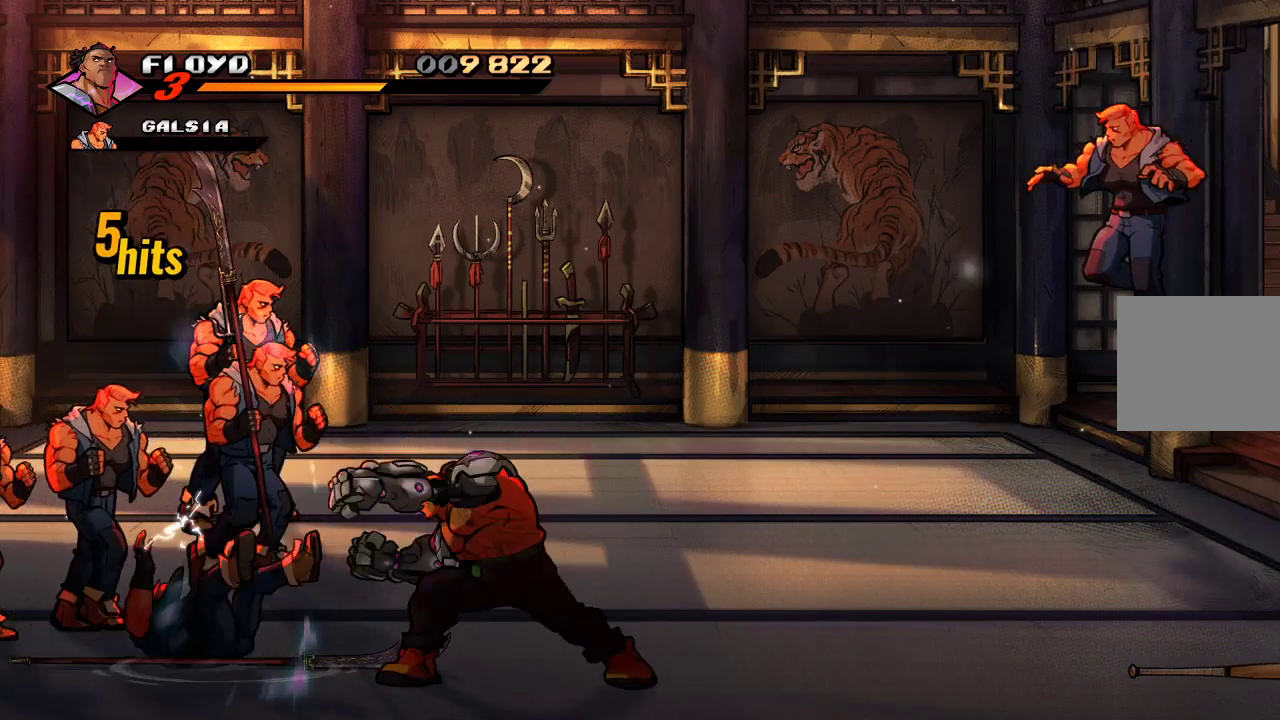
{"buttons": [], "left_stick": "center", "right_stick": "center", "events": [[433, "SQUARE", "down"], [467, "left_stick", "center"], [500, "SQUARE", "up"]]}
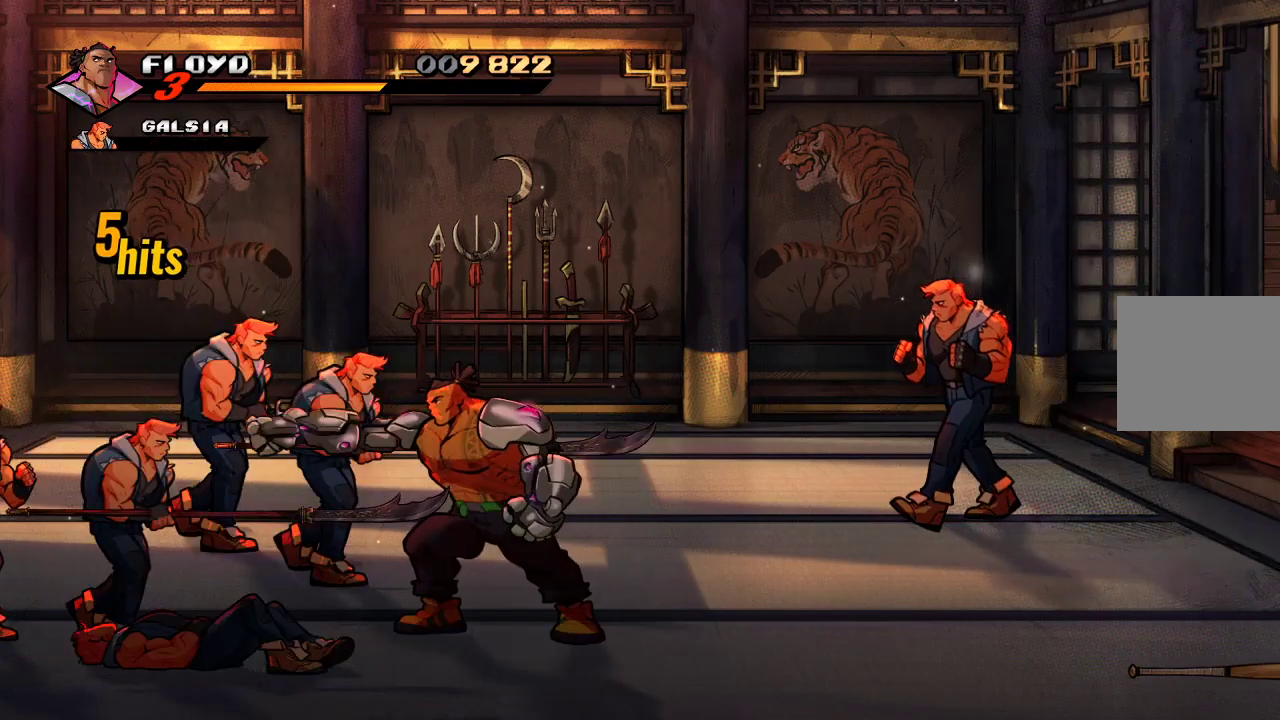
{"buttons": [], "left_stick": "left", "right_stick": "center", "events": [[67, "SQUARE", "down"], [133, "SQUARE", "up"], [167, "SQUARE", "down"], [300, "SQUARE", "up"], [300, "left_stick", "up-left"], [433, "SQUARE", "down"], [467, "left_stick", "left"], [500, "SQUARE", "up"]]}
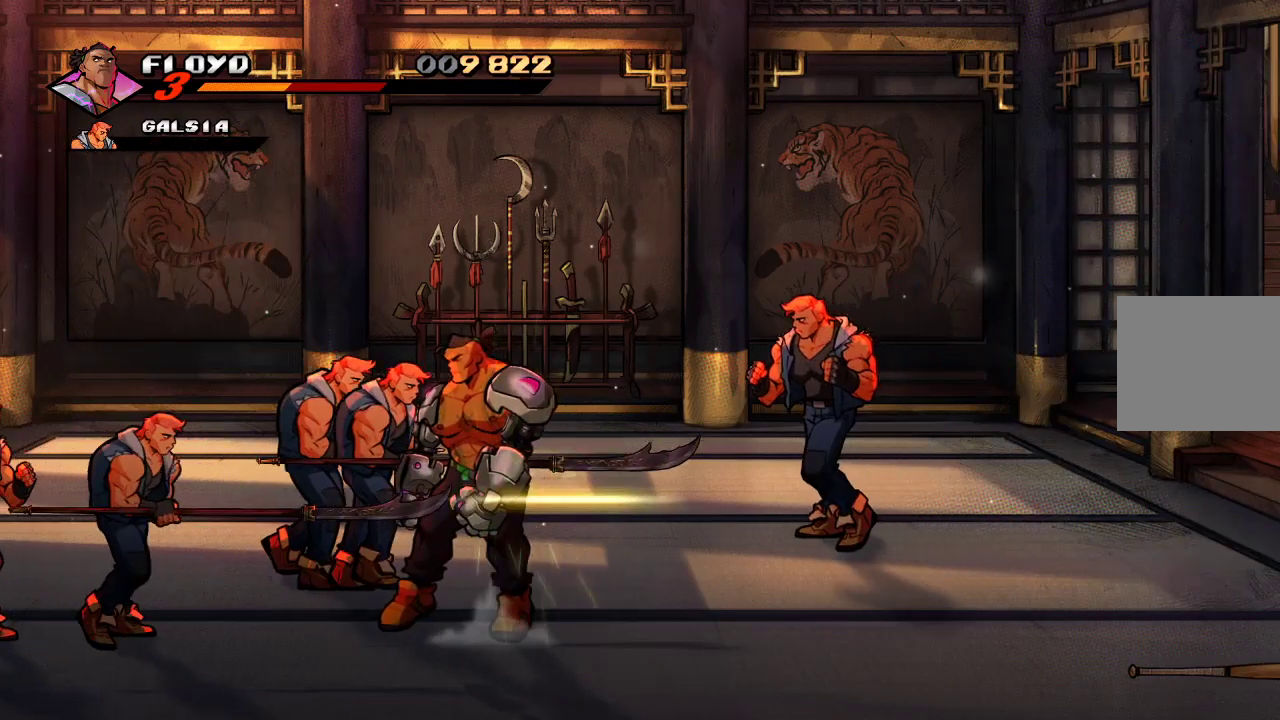
{"buttons": [], "left_stick": "left", "right_stick": "center", "events": [[67, "SQUARE", "down"], [167, "SQUARE", "up"], [233, "left_stick", "center"], [333, "left_stick", "left"], [400, "CROSS", "down"], [500, "CROSS", "up"]]}
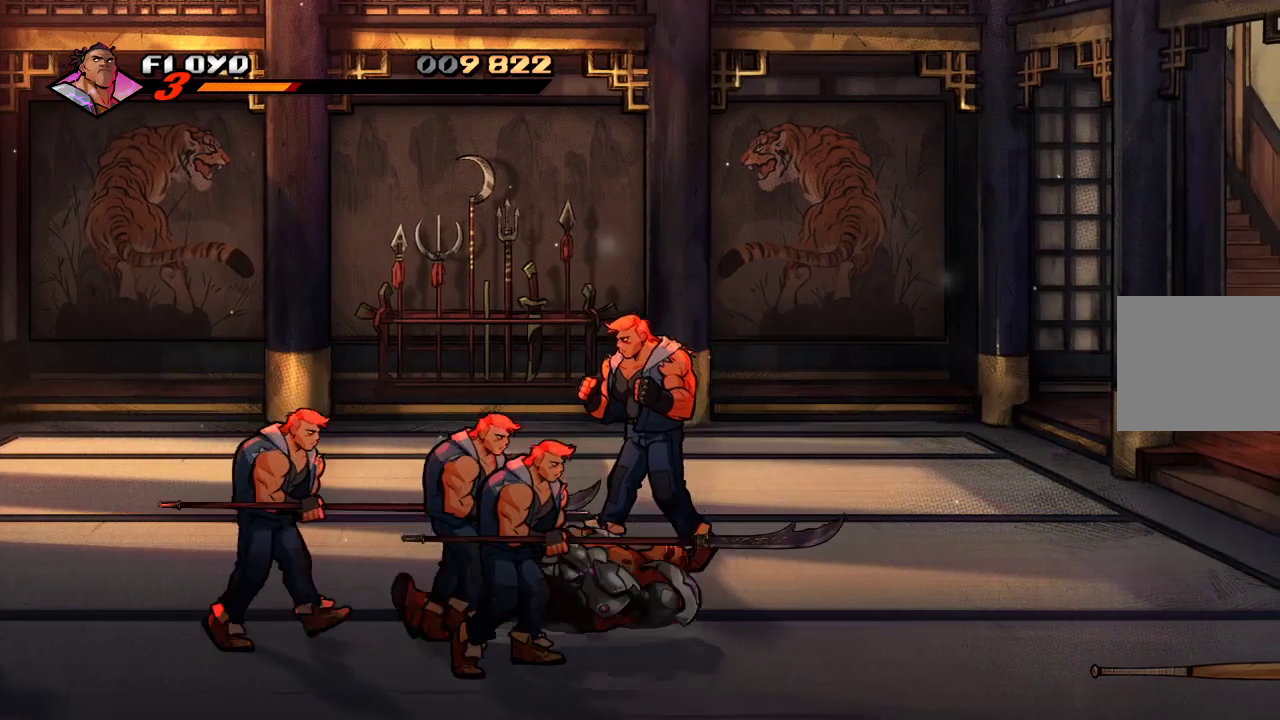
{"buttons": [], "left_stick": "left", "right_stick": "center", "events": [[33, "CROSS", "down"], [133, "CROSS", "up"]]}
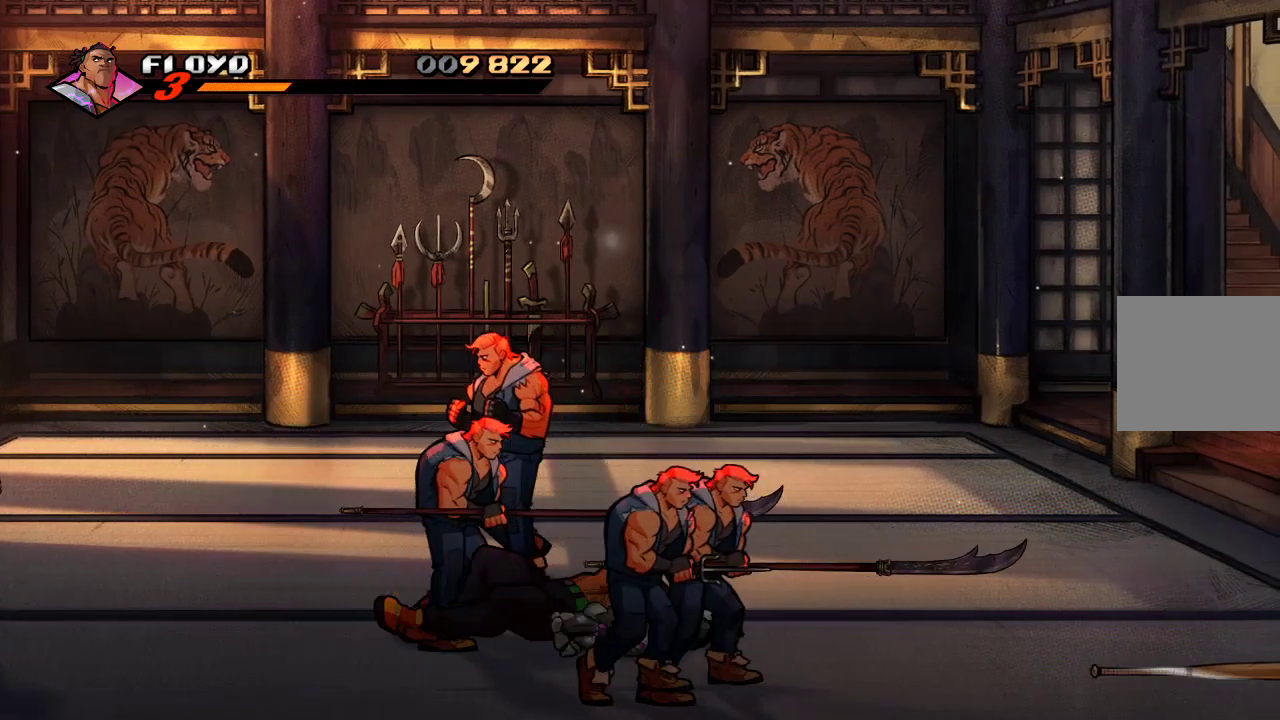
{"buttons": [], "left_stick": "left", "right_stick": "center", "events": []}
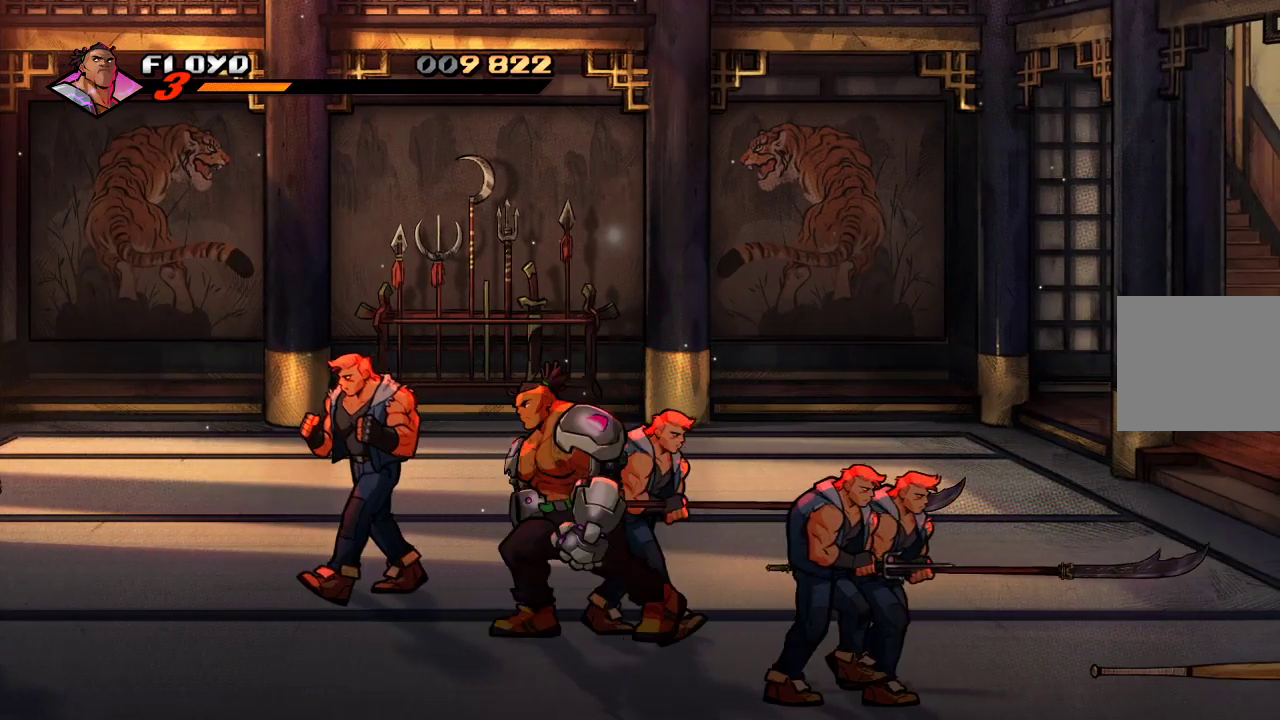
{"buttons": ["SQUARE"], "left_stick": "left", "right_stick": "center", "events": [[433, "SQUARE", "down"]]}
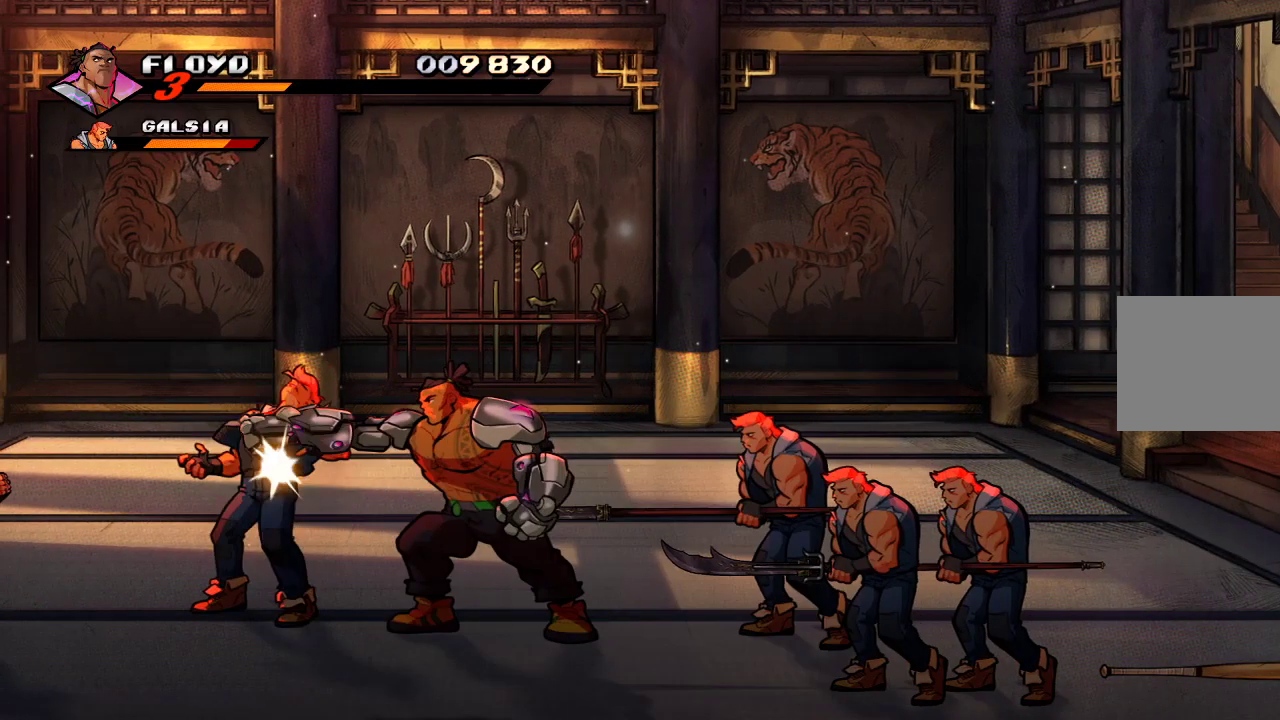
{"buttons": ["CROSS"], "left_stick": "left", "right_stick": "center", "events": [[33, "SQUARE", "up"], [467, "CROSS", "down"]]}
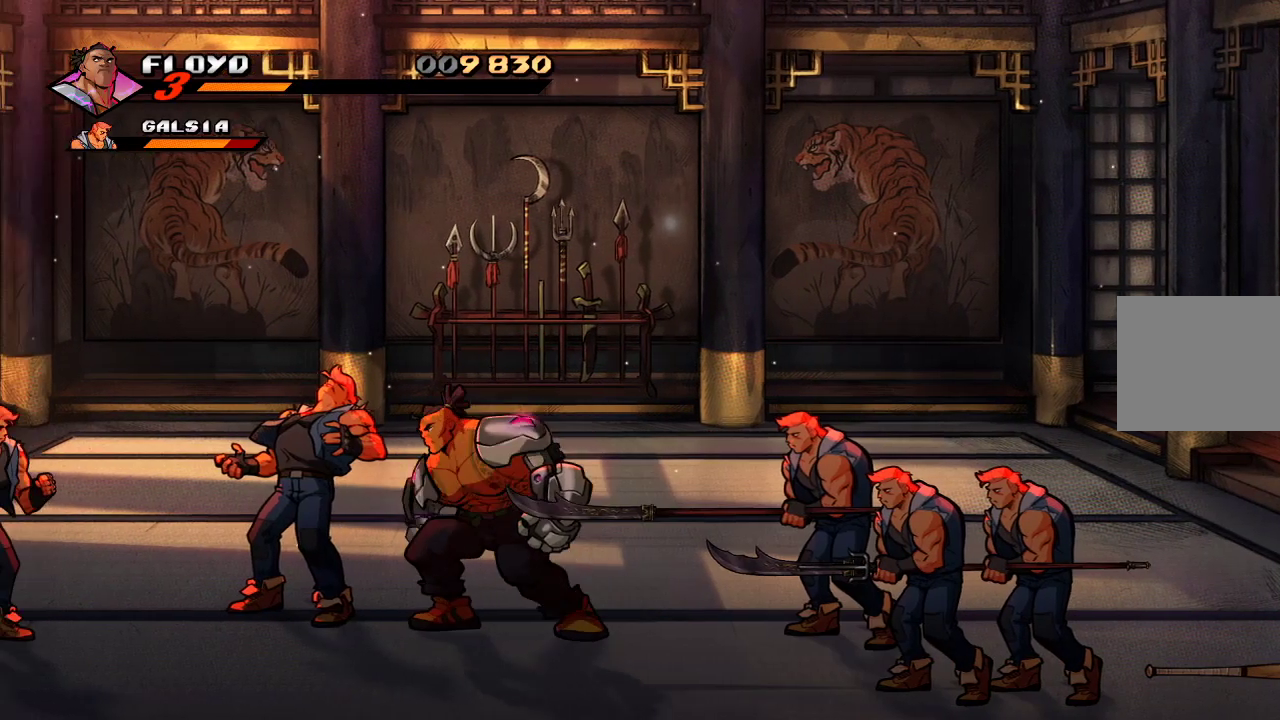
{"buttons": [], "left_stick": "left", "right_stick": "center", "events": [[100, "CROSS", "up"], [167, "SQUARE", "down"], [300, "SQUARE", "up"]]}
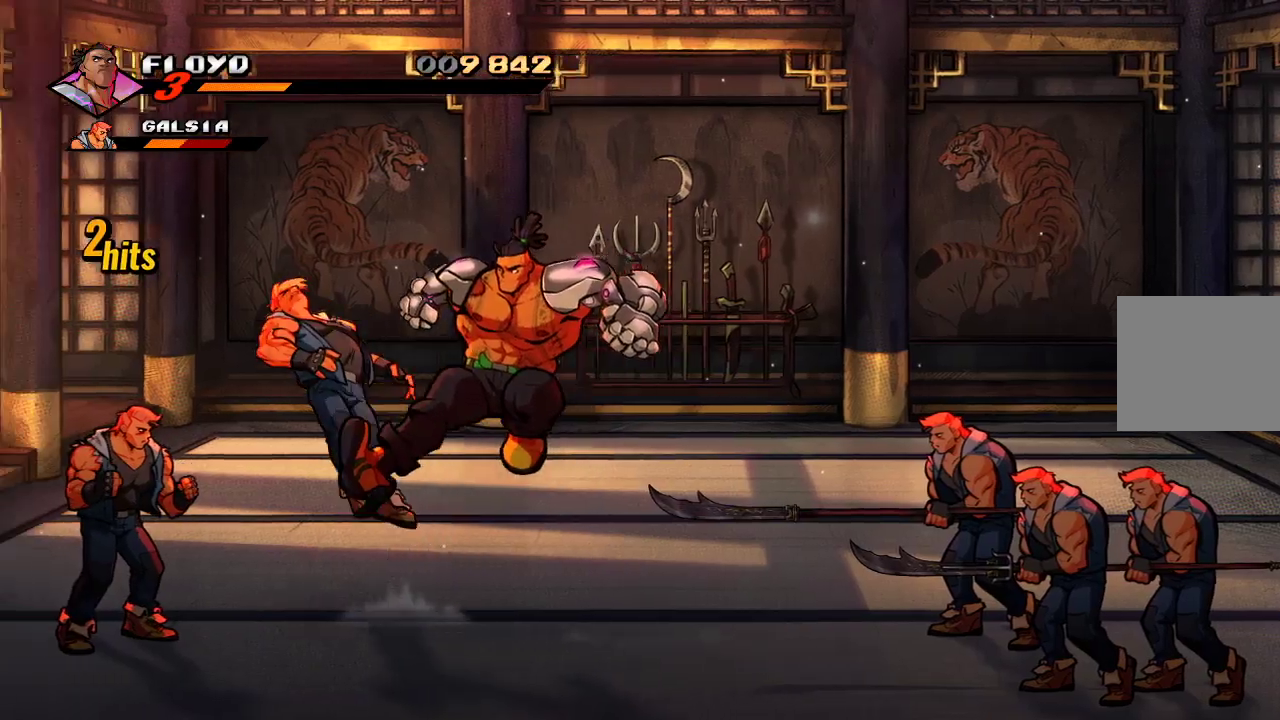
{"buttons": ["SQUARE"], "left_stick": "left", "right_stick": "center", "events": [[300, "CROSS", "down"], [400, "CROSS", "up"], [467, "SQUARE", "down"]]}
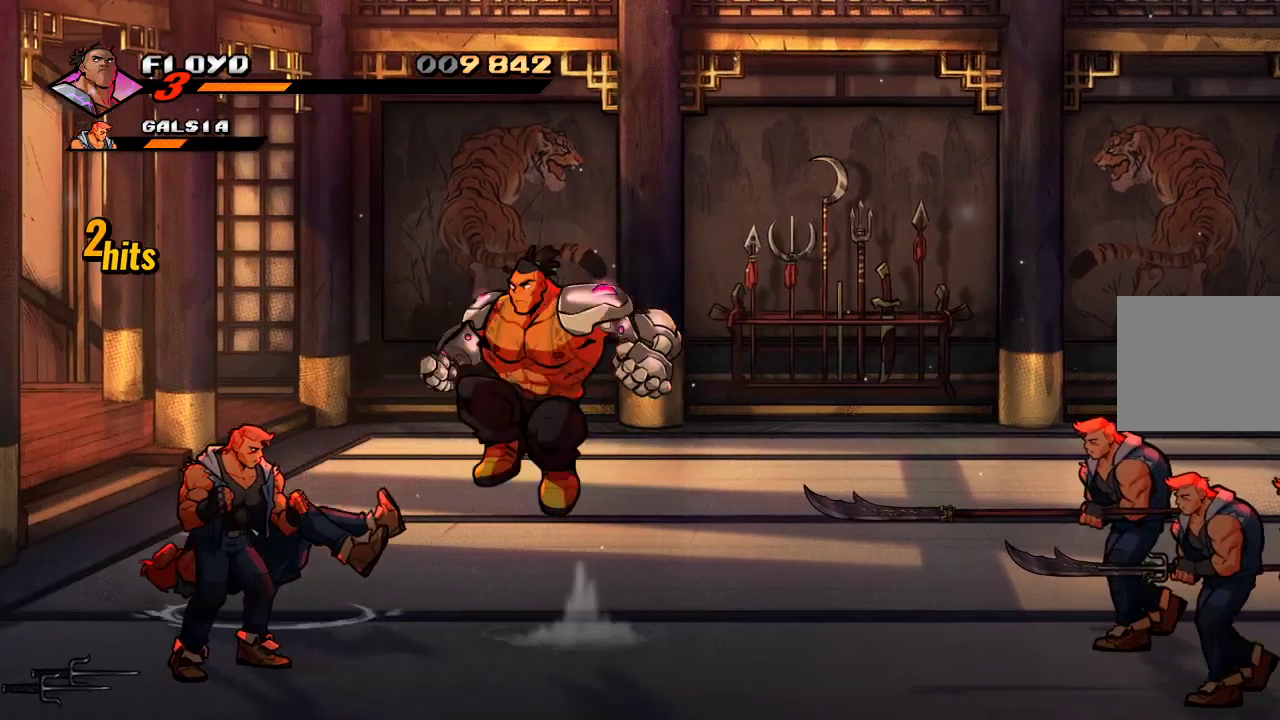
{"buttons": [], "left_stick": "left", "right_stick": "center", "events": [[100, "SQUARE", "up"]]}
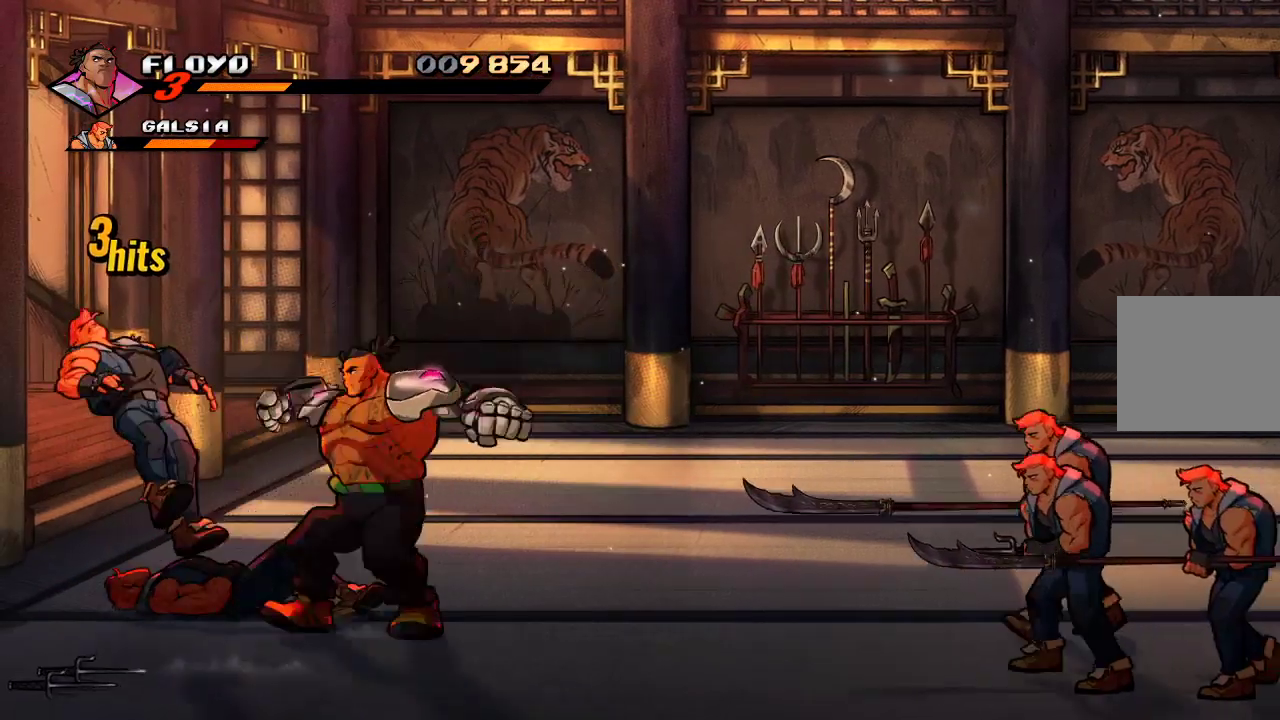
{"buttons": [], "left_stick": "left", "right_stick": "center", "events": []}
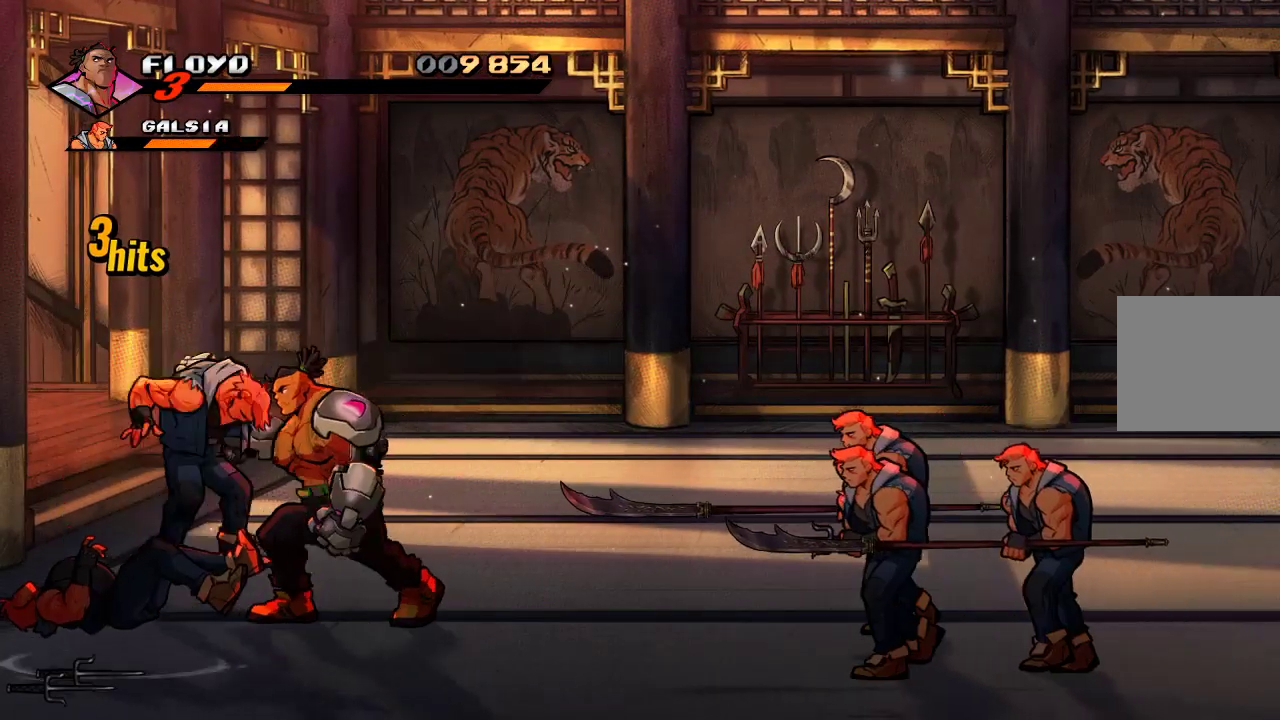
{"buttons": ["CROSS"], "left_stick": "right", "right_stick": "center", "events": [[400, "left_stick", "right"], [433, "CROSS", "down"]]}